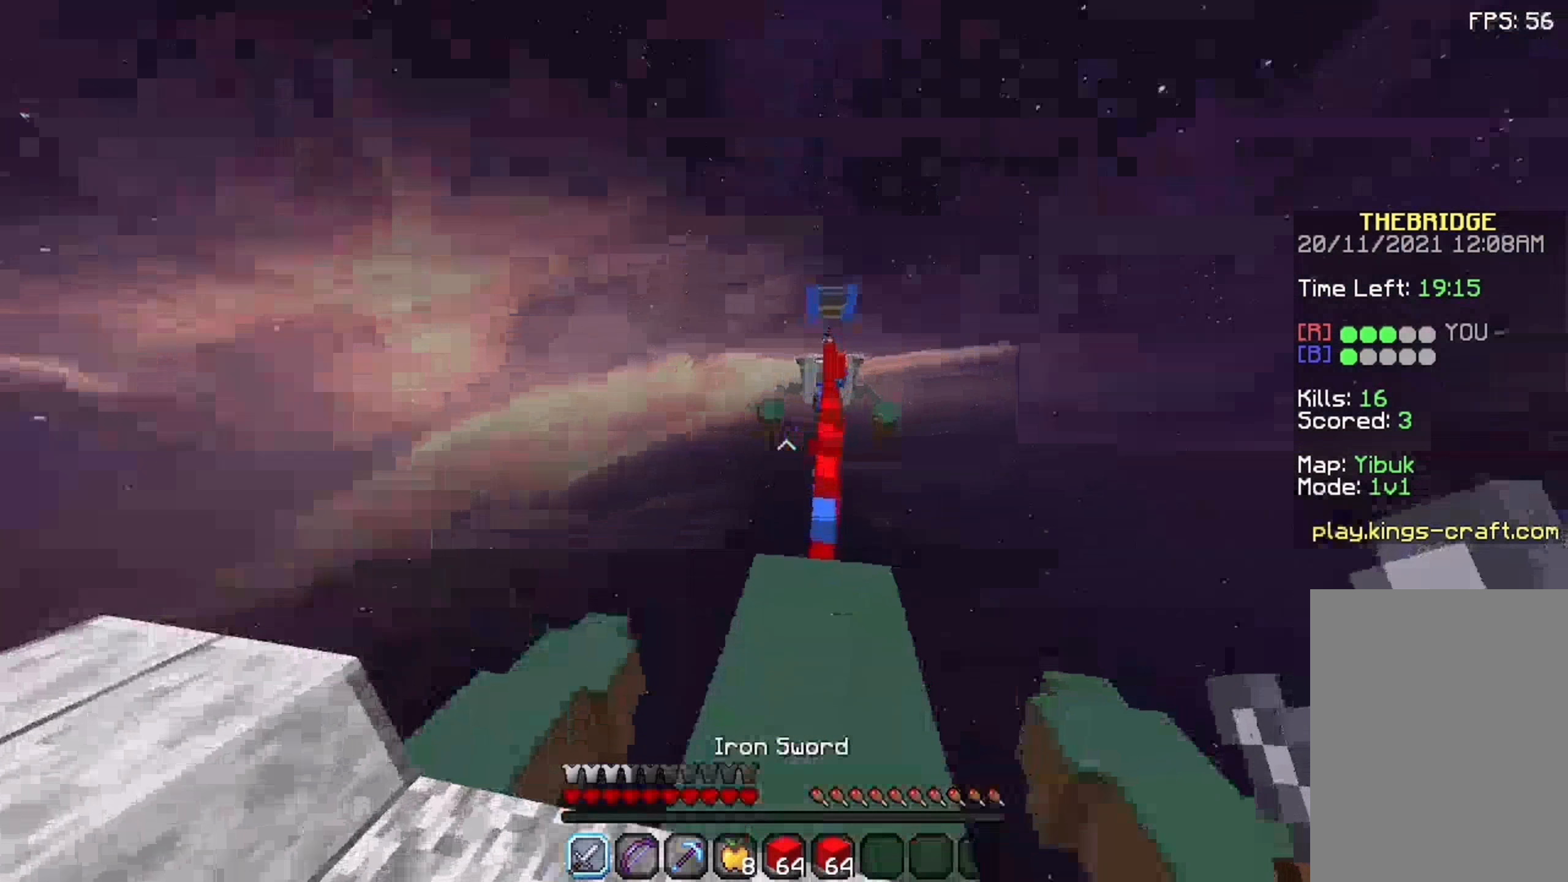
Gameplay with keyboard and mouse; each line is a JSON object with the keys and mouse buttons held at the frame after it. "events" lists presses ("down") and releases ("up") of "a", "d", "s", "space", "w", "mouse_left" and "mouse_right" between this image and that frame as [ms after this image, input, new state], when the widget could be followed in between. "mouse_left", "mouse_right" = the "left", "right" buttons of the "mouse" list. No other keys are recorded. Fast repeated clicks can show as one long hold. Not read: mouse_move.
{"keys": ["space", "w"], "mouse": [], "events": []}
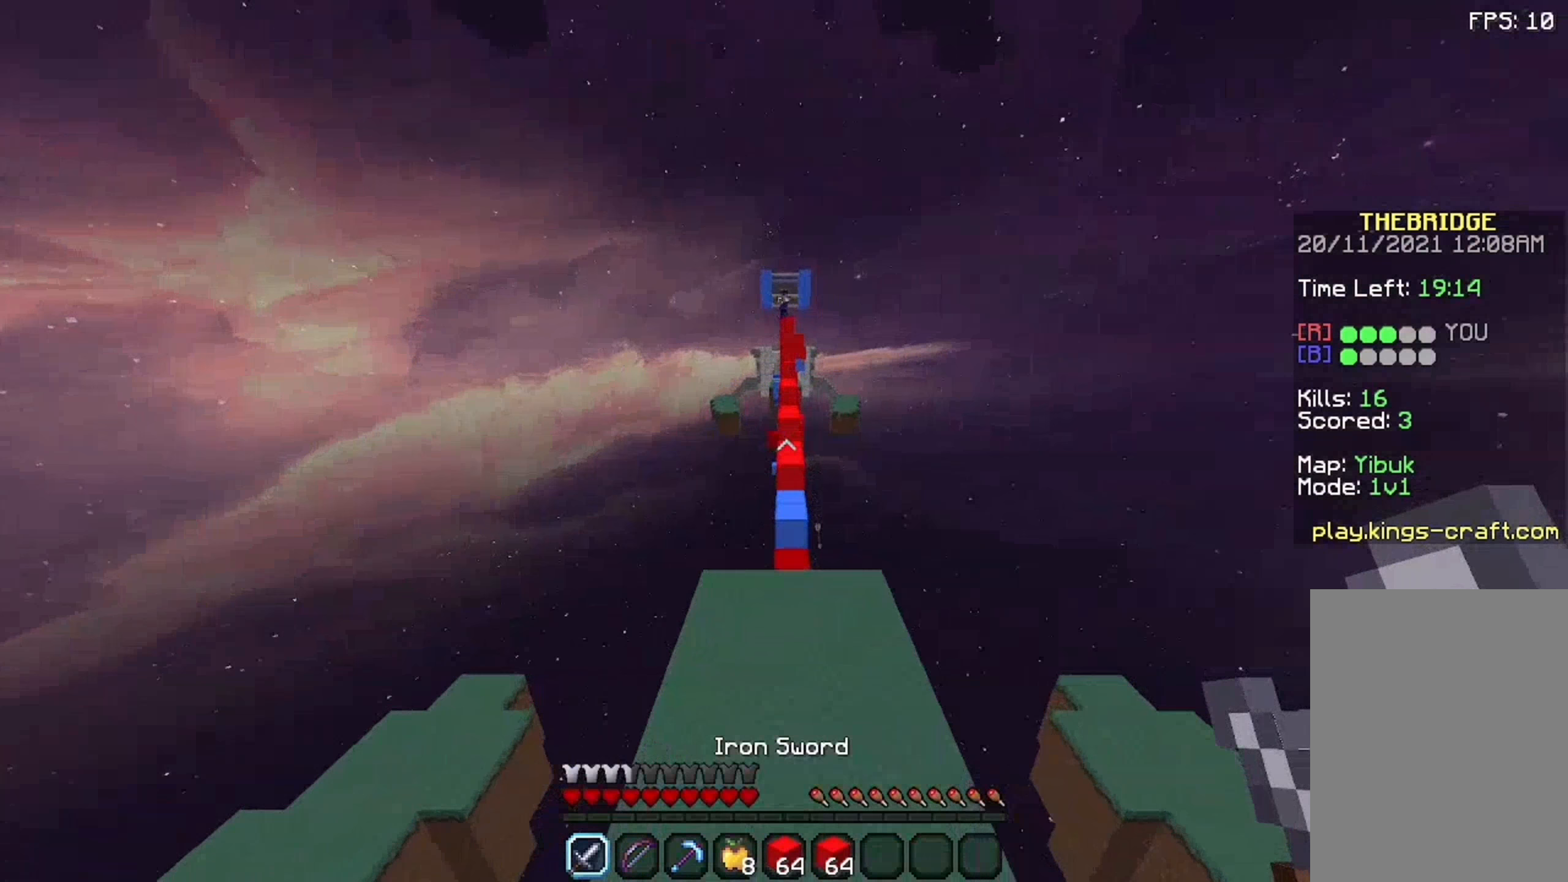
{"keys": ["space", "w"], "mouse": [], "events": []}
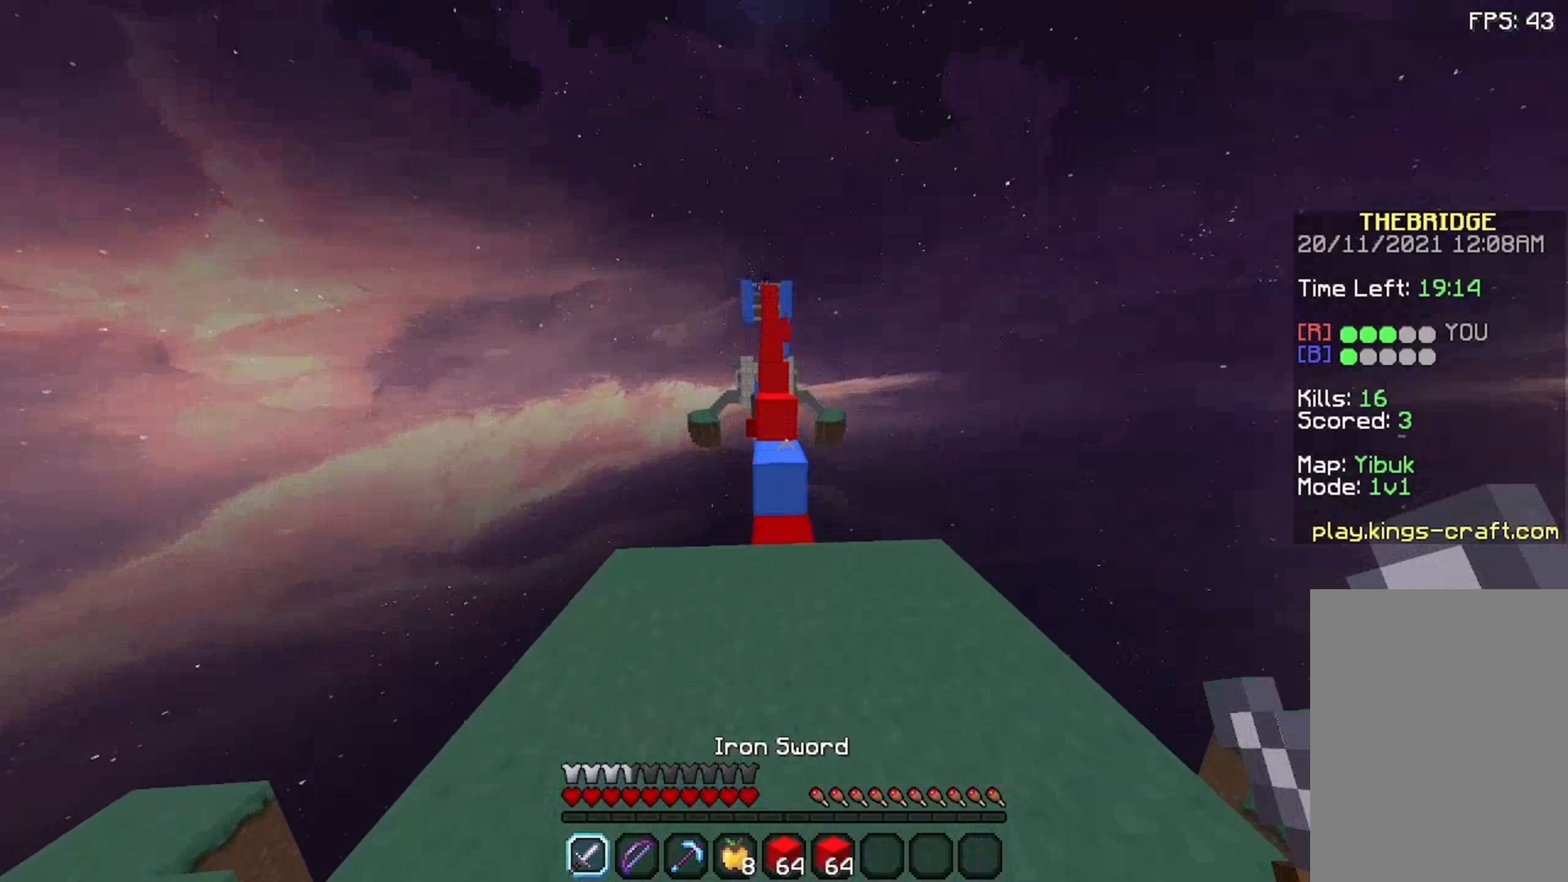
{"keys": ["space", "w"], "mouse": [], "events": []}
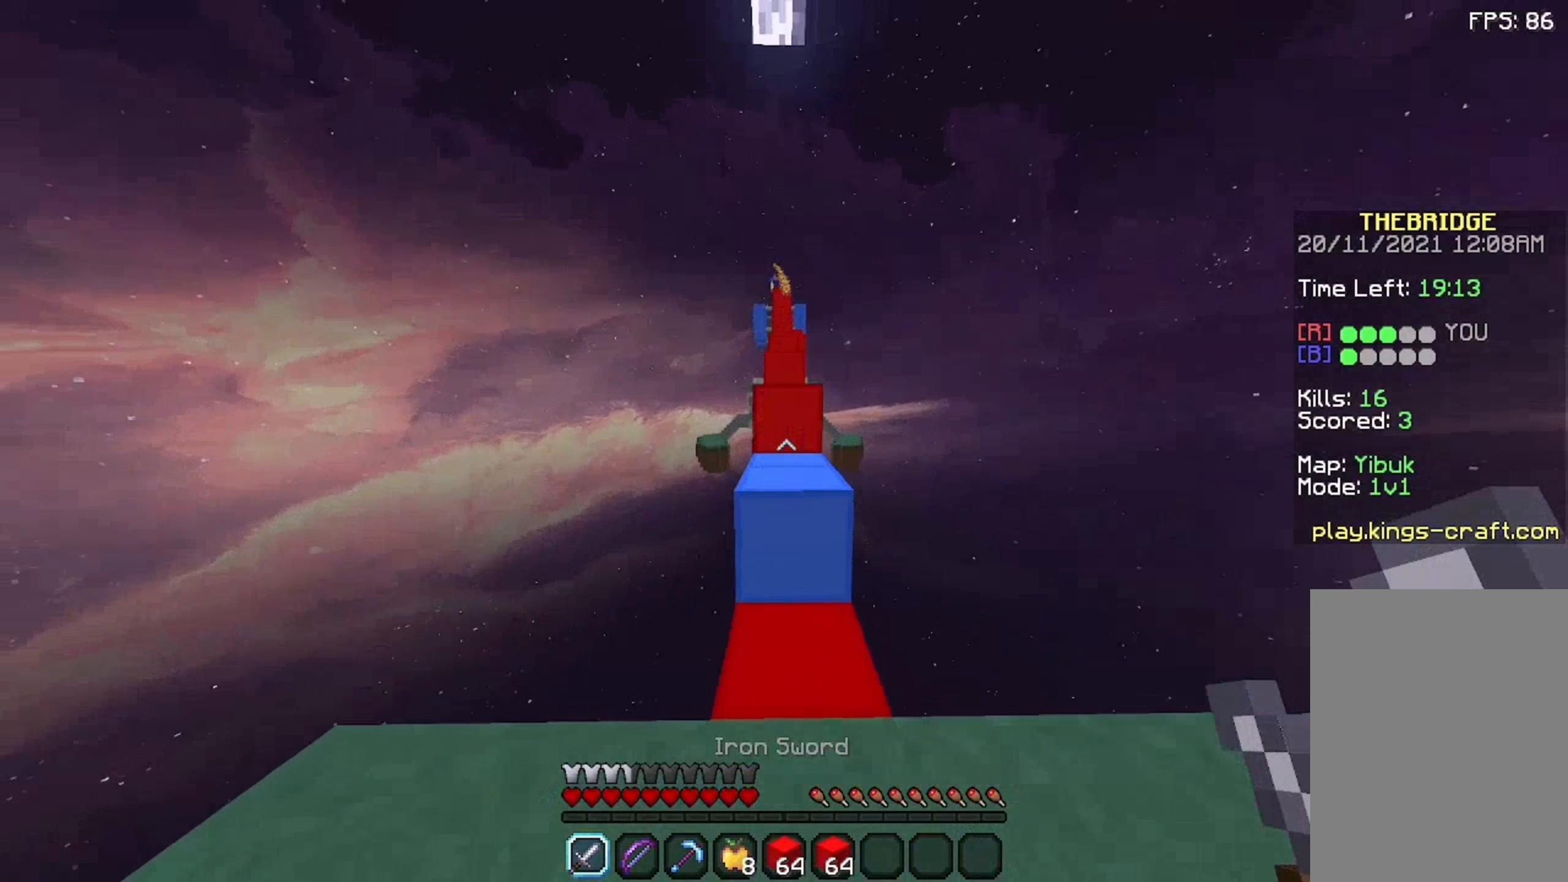
{"keys": ["space", "w"], "mouse": [], "events": []}
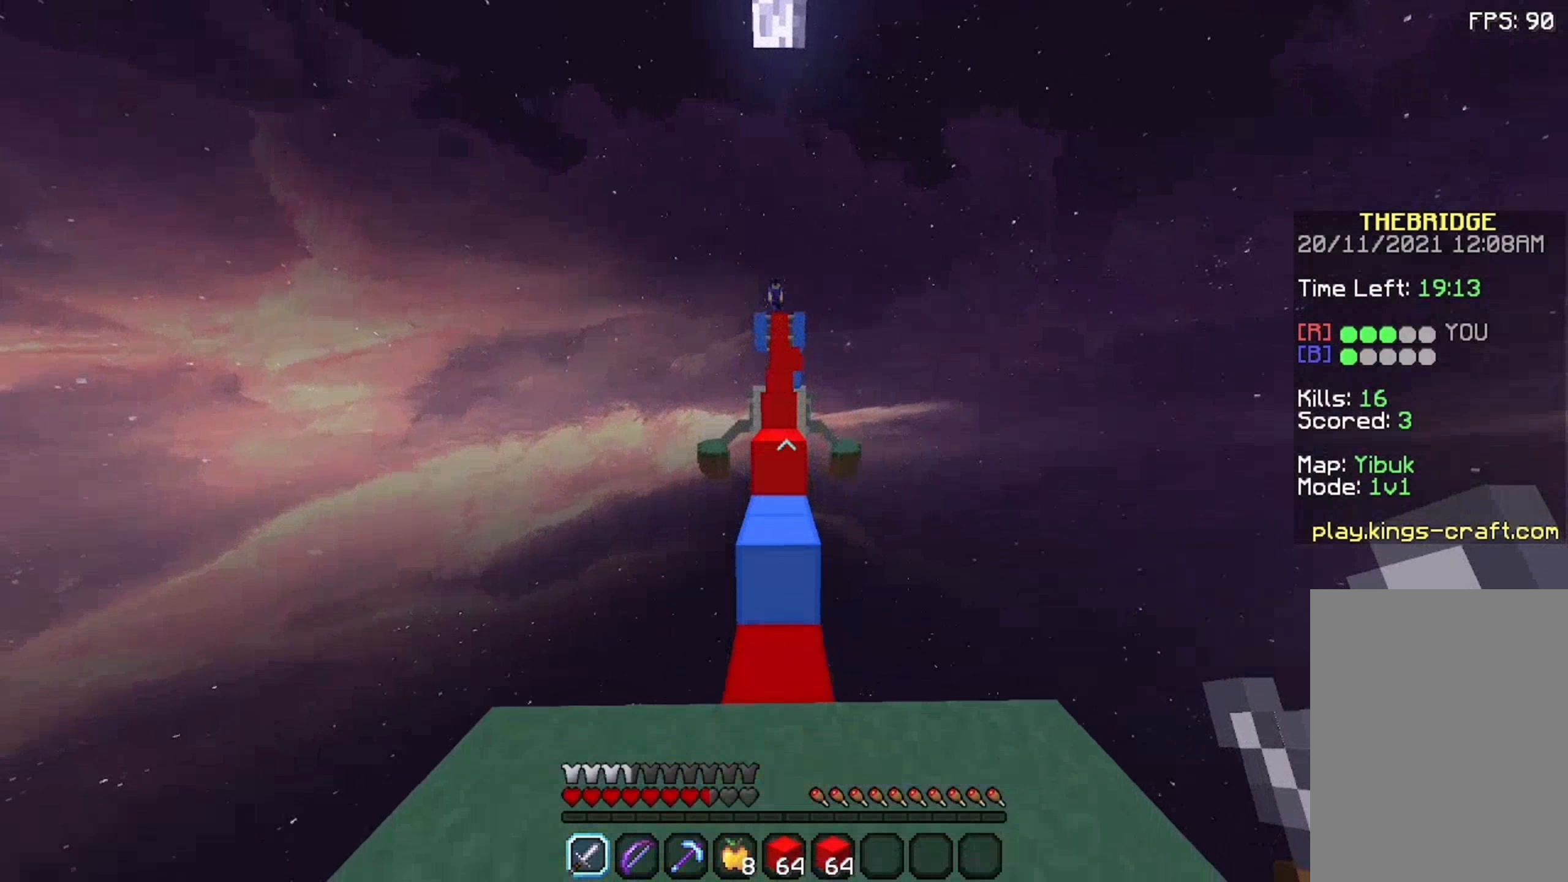
{"keys": ["w"], "mouse": [], "events": [[92, "space", "up"], [408, "mouse_left", "down"], [475, "mouse_left", "up"]]}
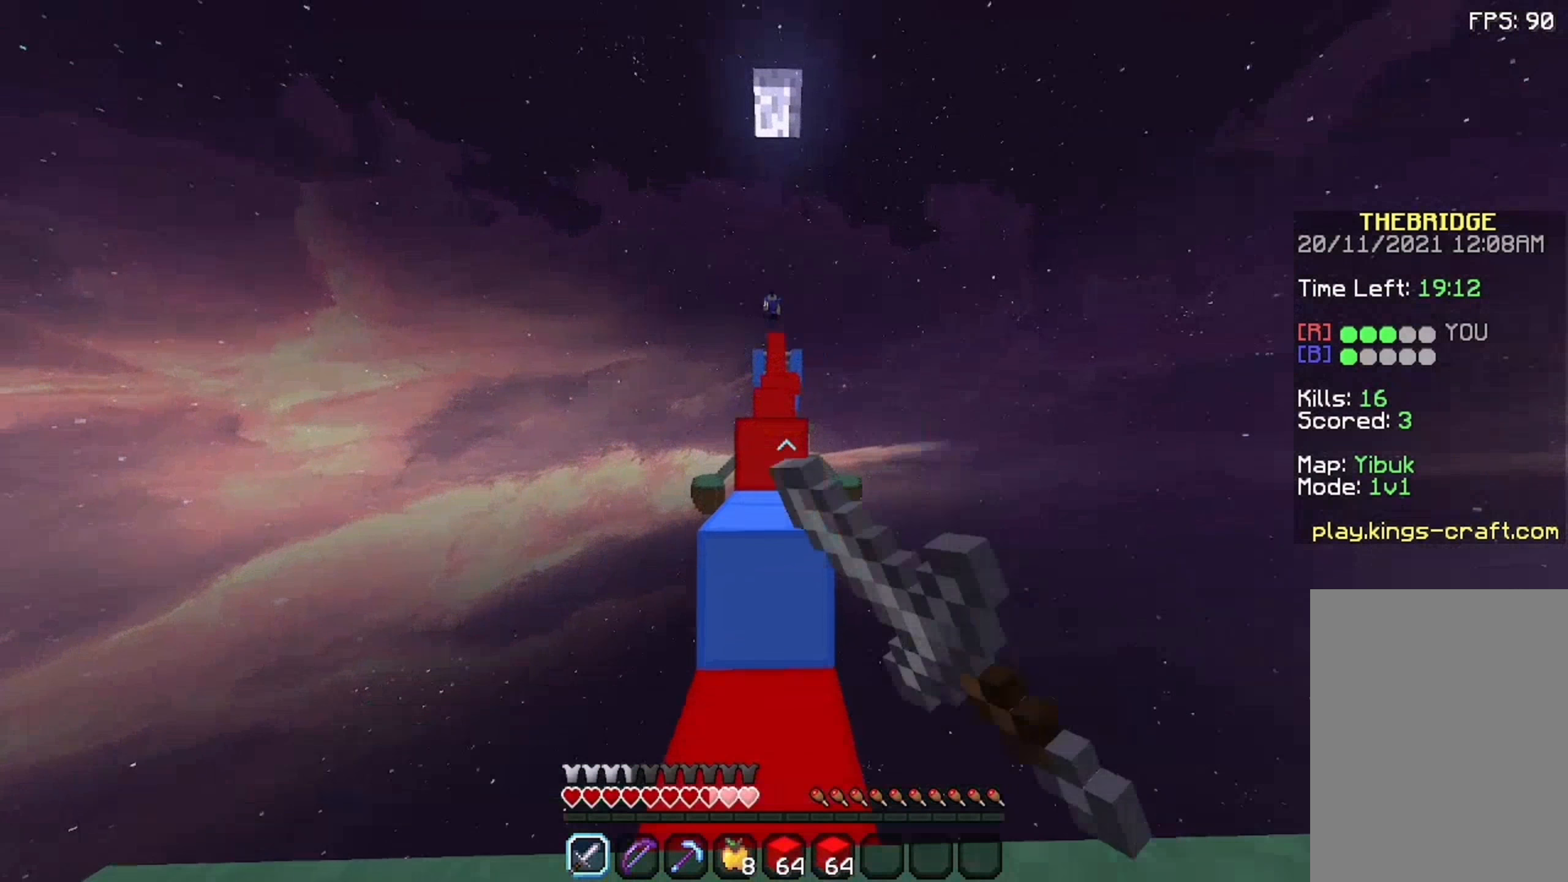
{"keys": ["space", "w"], "mouse": ["left"], "events": [[25, "mouse_left", "down"], [75, "mouse_left", "up"], [192, "space", "down"], [242, "mouse_left", "down"], [292, "mouse_left", "up"], [408, "mouse_left", "down"]]}
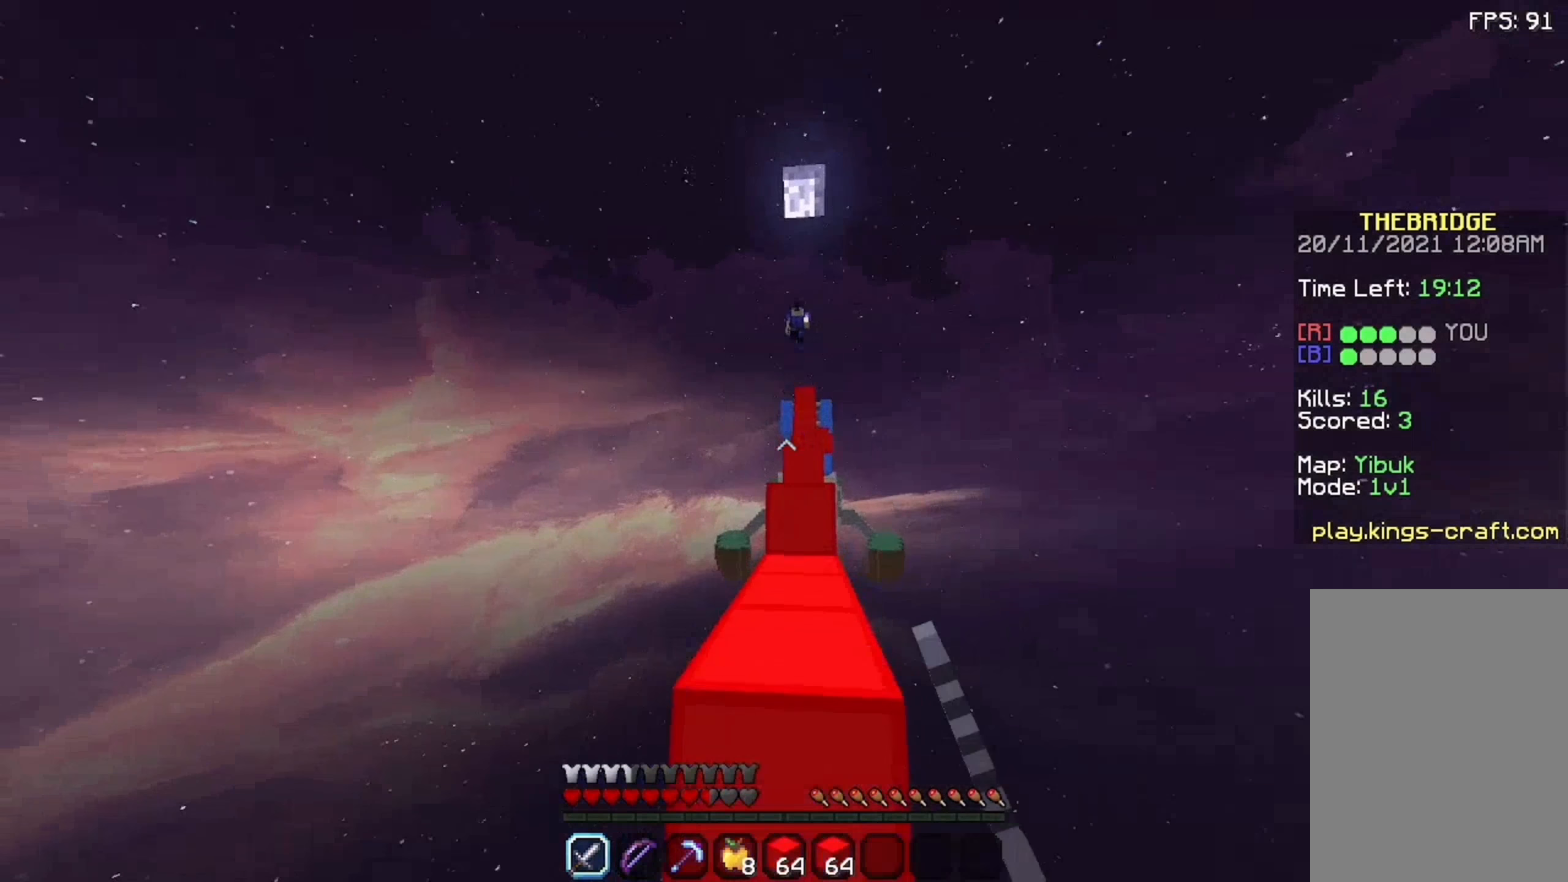
{"keys": ["w"], "mouse": ["left"], "events": [[25, "mouse_left", "up"], [375, "mouse_left", "down"], [375, "space", "up"], [442, "mouse_left", "up"], [492, "mouse_left", "down"]]}
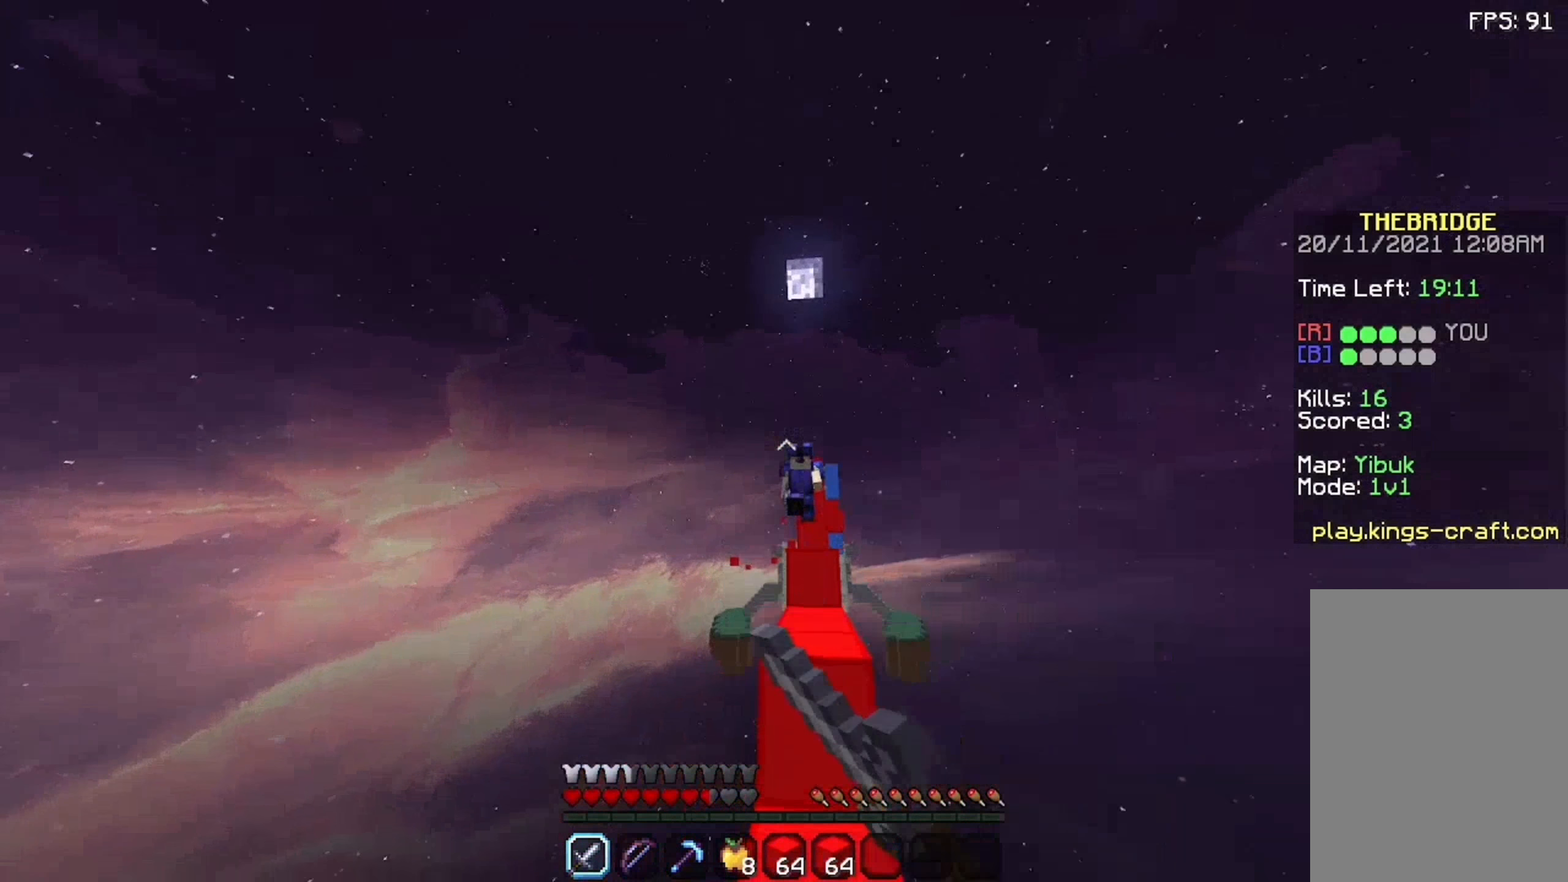
{"keys": ["w"], "mouse": []}
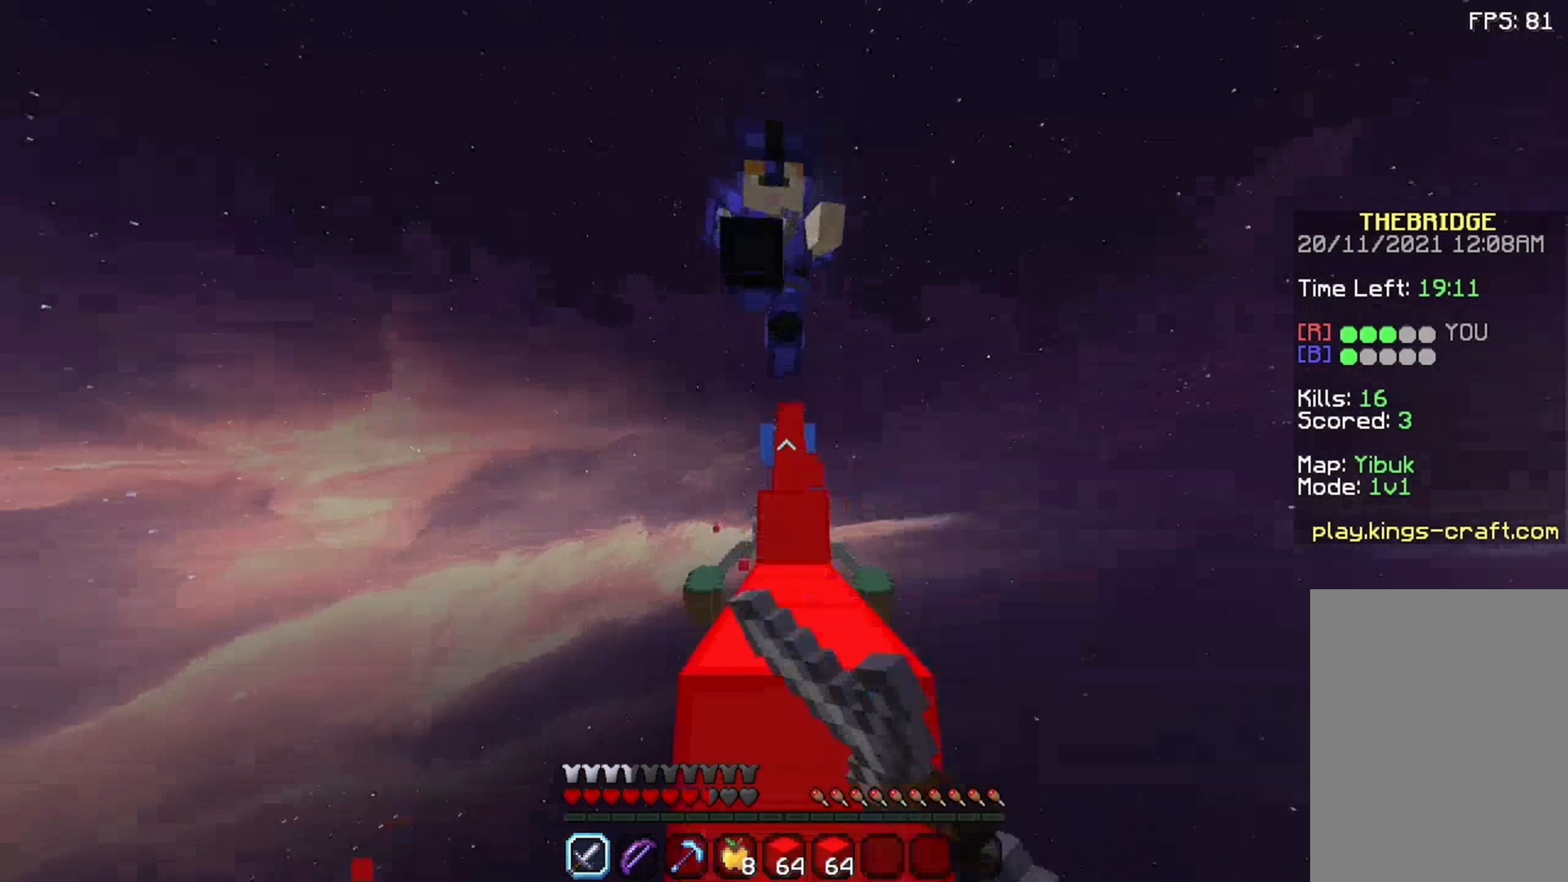
{"keys": ["w"], "mouse": [], "events": [[25, "mouse_left", "down"], [25, "s", "down"], [75, "mouse_left", "up"], [142, "s", "up"], [242, "mouse_left", "down"], [242, "s", "down"], [308, "s", "up"], [358, "mouse_left", "up"]]}
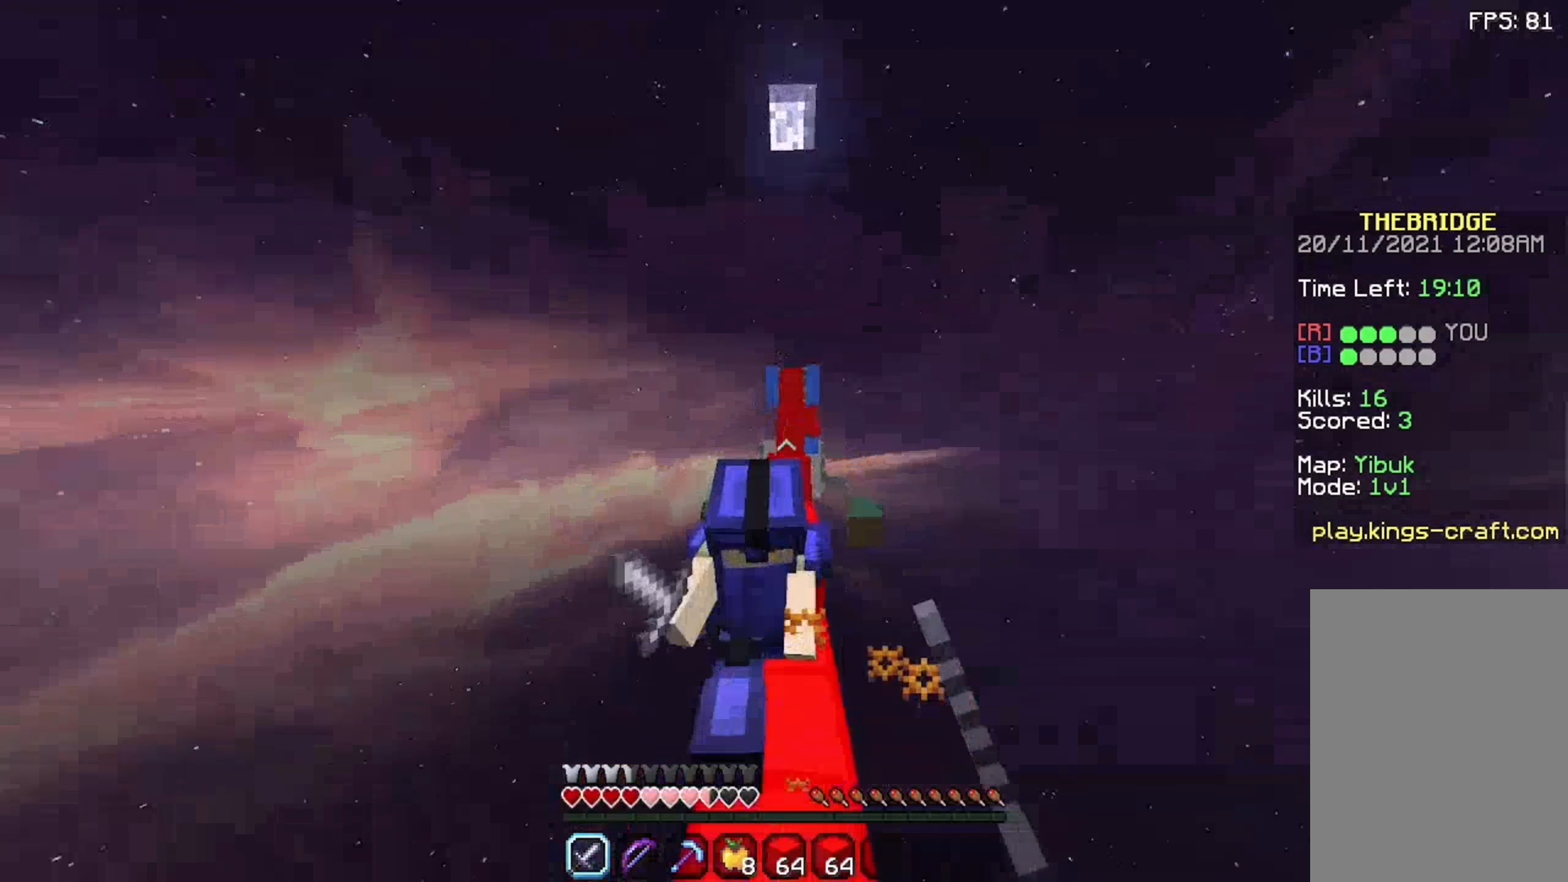
{"keys": ["w"], "mouse": ["left"], "events": [[8, "mouse_left", "down"], [58, "mouse_left", "up"], [108, "mouse_left", "down"], [175, "mouse_left", "up"], [175, "space", "down"], [225, "mouse_left", "down"], [275, "mouse_left", "up"], [325, "mouse_left", "down"], [375, "space", "up"], [425, "mouse_left", "up"], [475, "mouse_left", "down"]]}
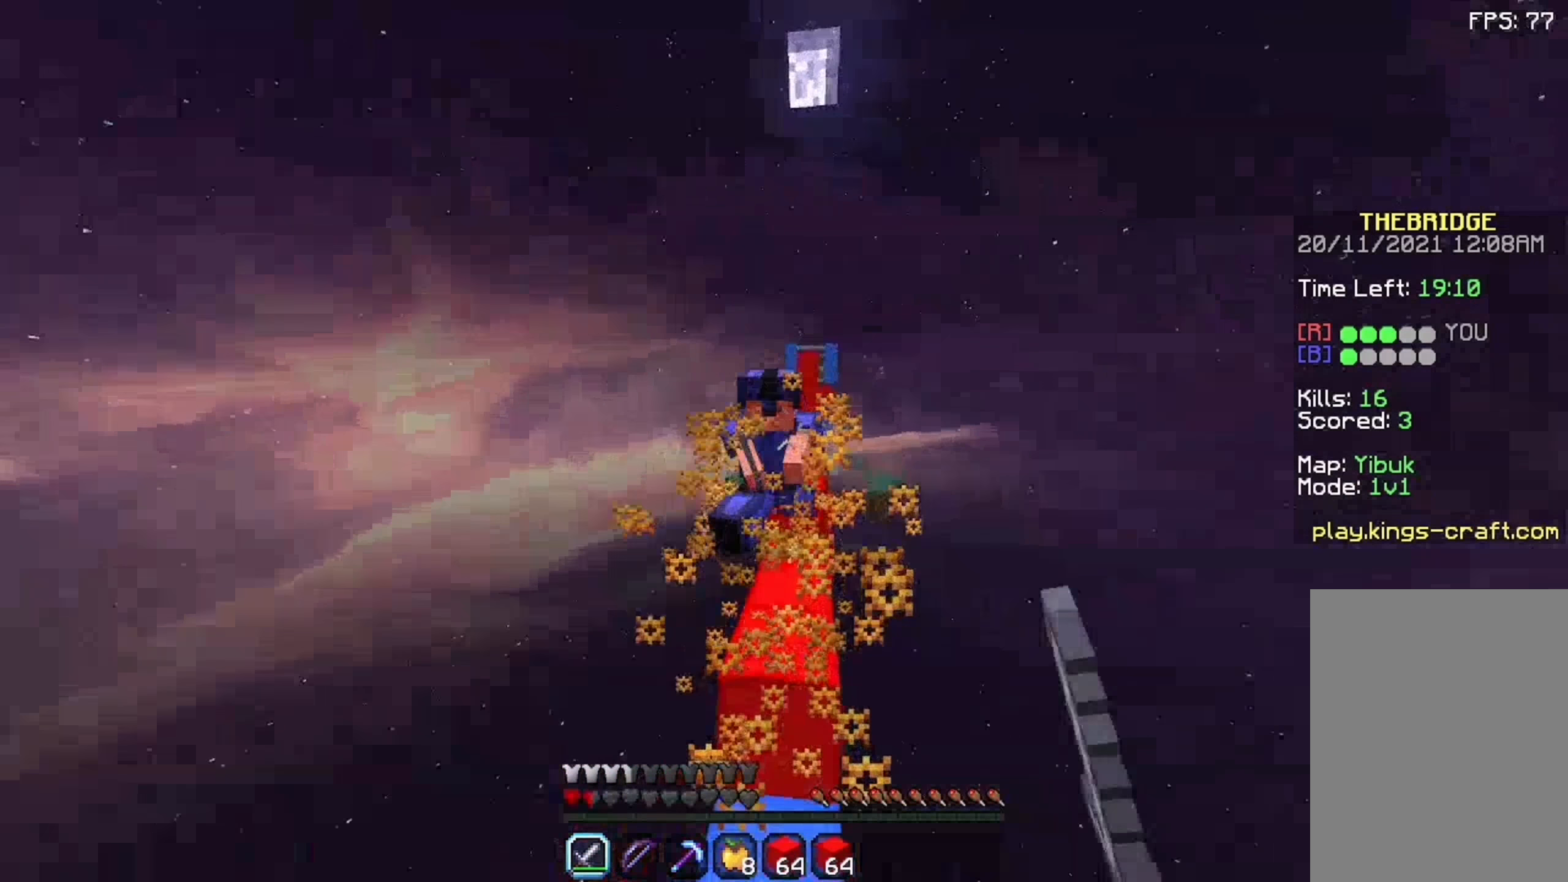
{"keys": ["space", "w"], "mouse": ["left"]}